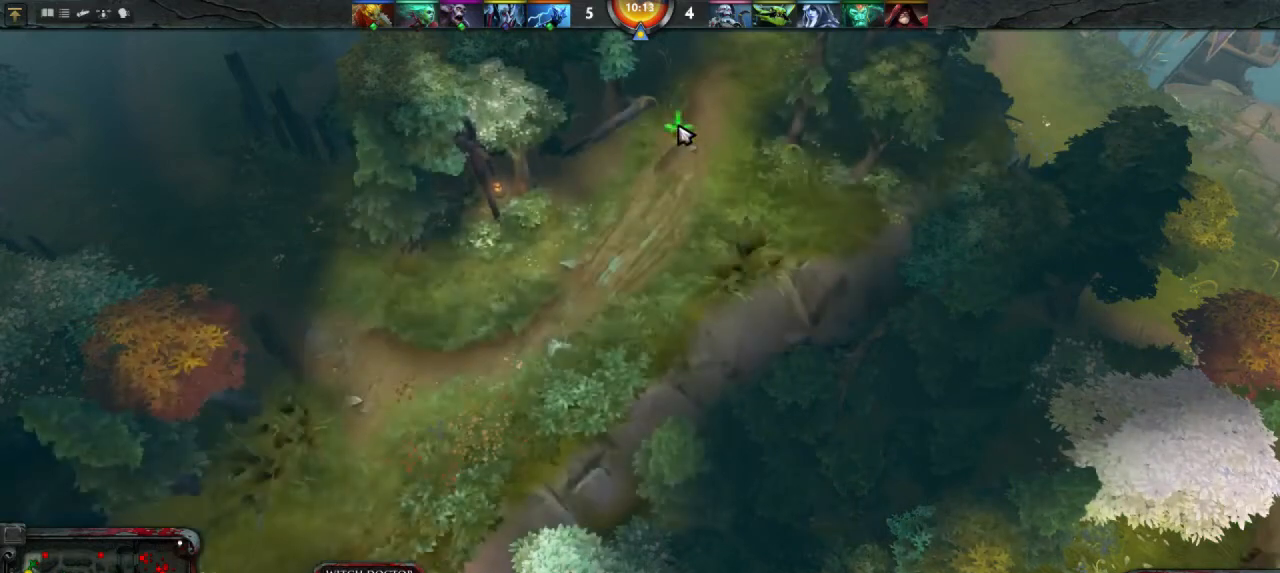
Gameplay with keyboard and mouse; each line is a JSON object with the keys and mouse buttons held at the frame after it. "events" lists presses ("down") and releases ("up") of "1", "2", "3", "4", "a", "alt", "c", "d", "e", "q", "r", "s", "space", "w", "x", "z", "mouse_left" and "mouse_right" between this image and that frame as [ms after this image, input, new state], when the widget could be followed in between. "mouse_left", "mouse_right" = the "left", "right" buttons of the "mouse" list. No other keys are recorded. Mouse movement is not recorded.
{"keys": [], "mouse": [], "events": [[67, "mouse_right", "down"], [167, "mouse_right", "up"]]}
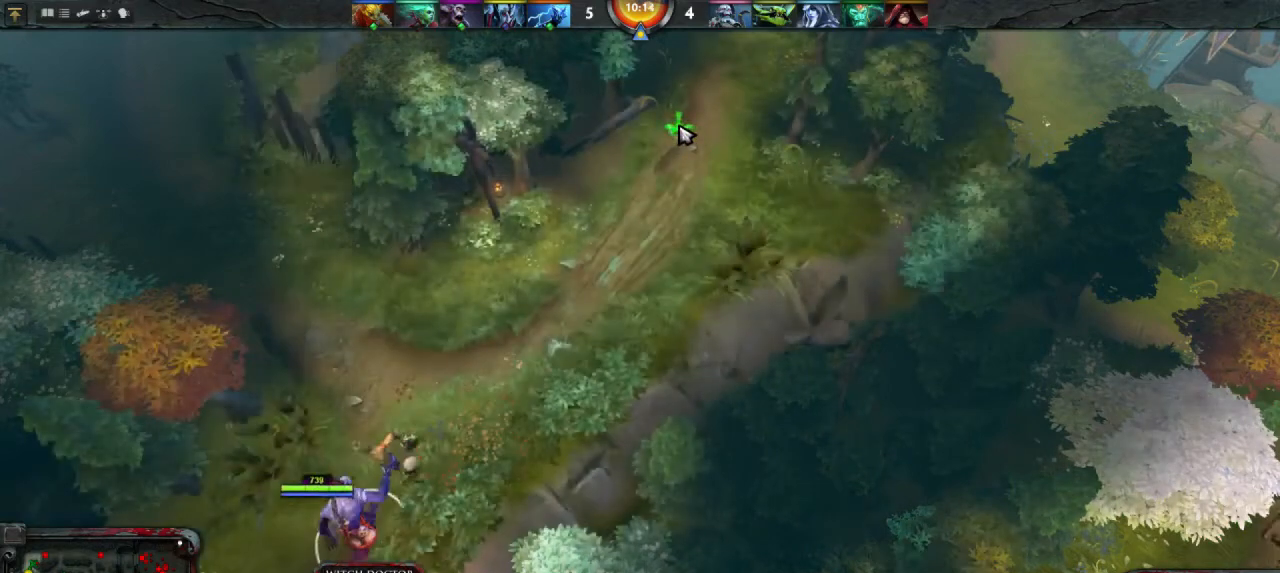
{"keys": [], "mouse": [], "events": [[67, "mouse_right", "down"], [133, "mouse_right", "up"]]}
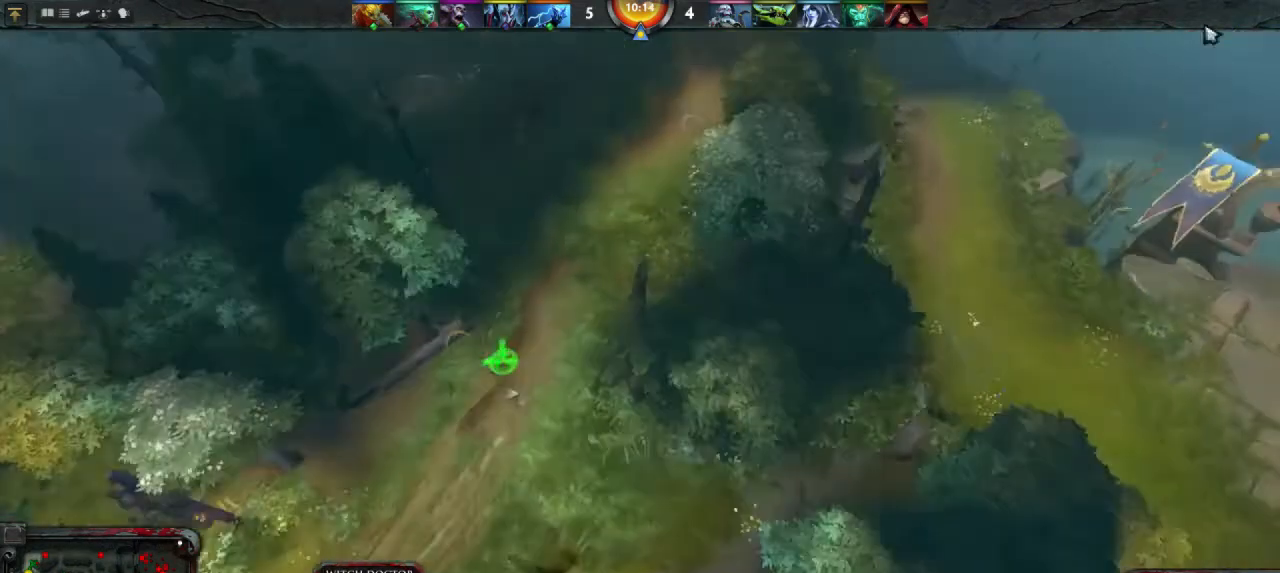
{"keys": [], "mouse": [], "events": [[433, "mouse_right", "down"], [467, "mouse_right", "up"]]}
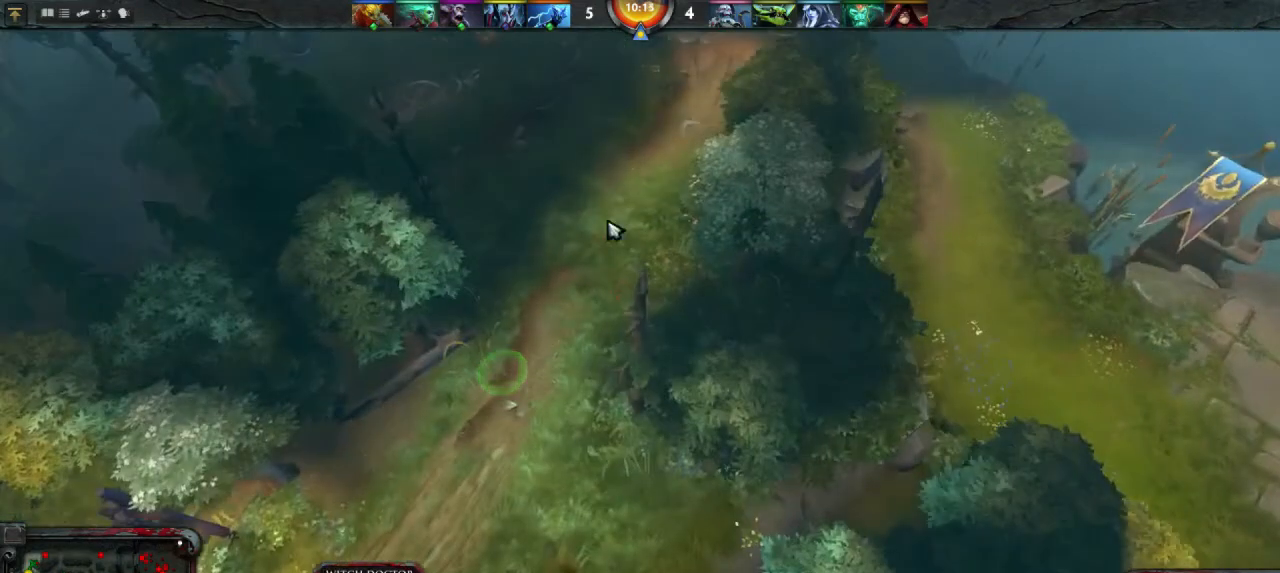
{"keys": [], "mouse": [], "events": [[333, "mouse_right", "down"], [367, "mouse_right", "up"]]}
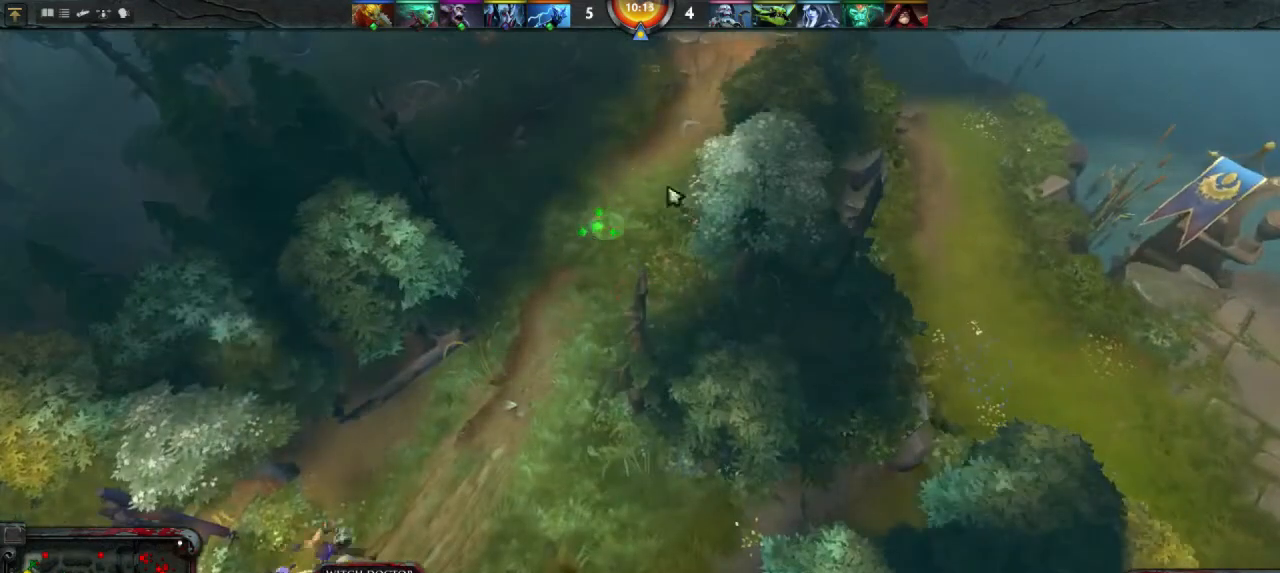
{"keys": [], "mouse": [], "events": []}
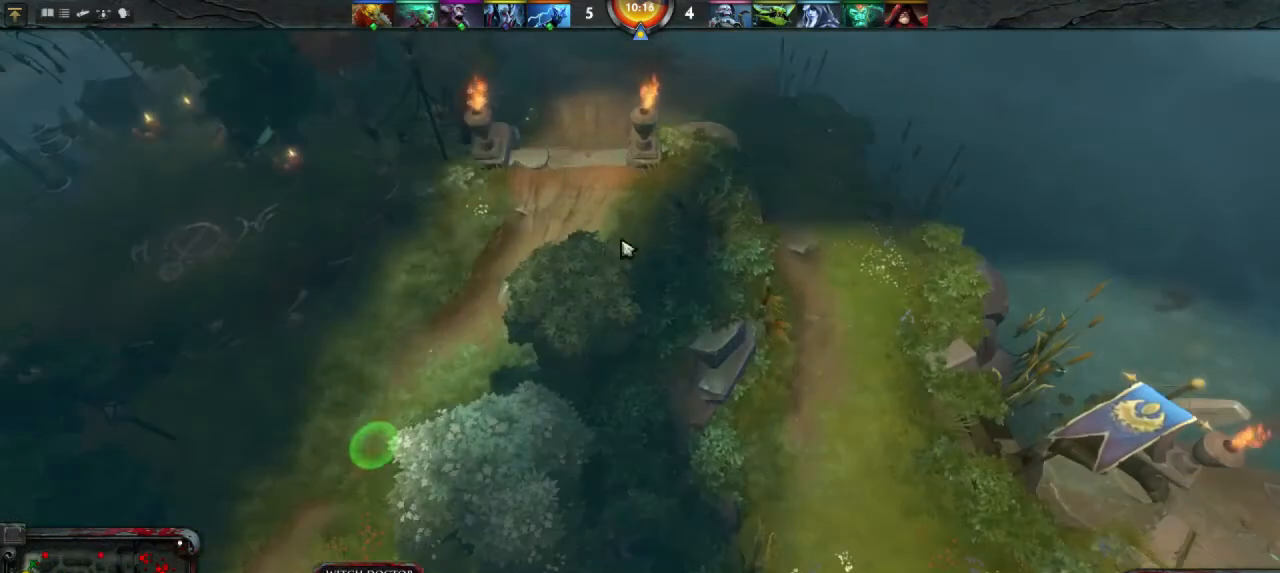
{"keys": [], "mouse": [], "events": [[300, "mouse_right", "down"], [333, "mouse_right", "up"]]}
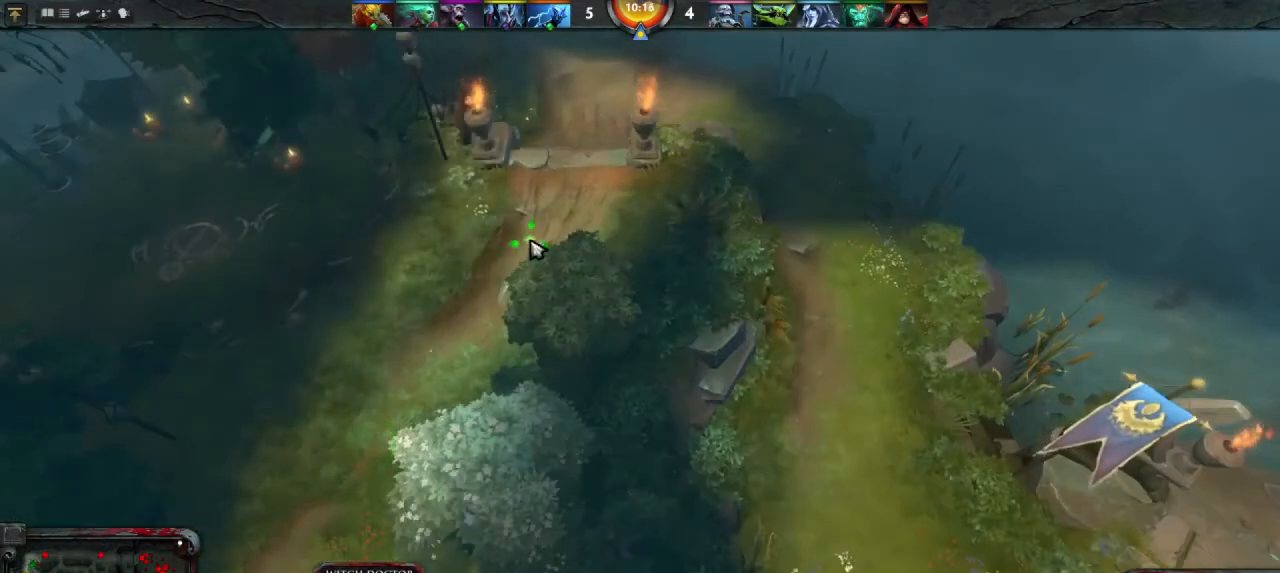
{"keys": [], "mouse": [], "events": [[133, "mouse_right", "down"], [200, "mouse_right", "up"]]}
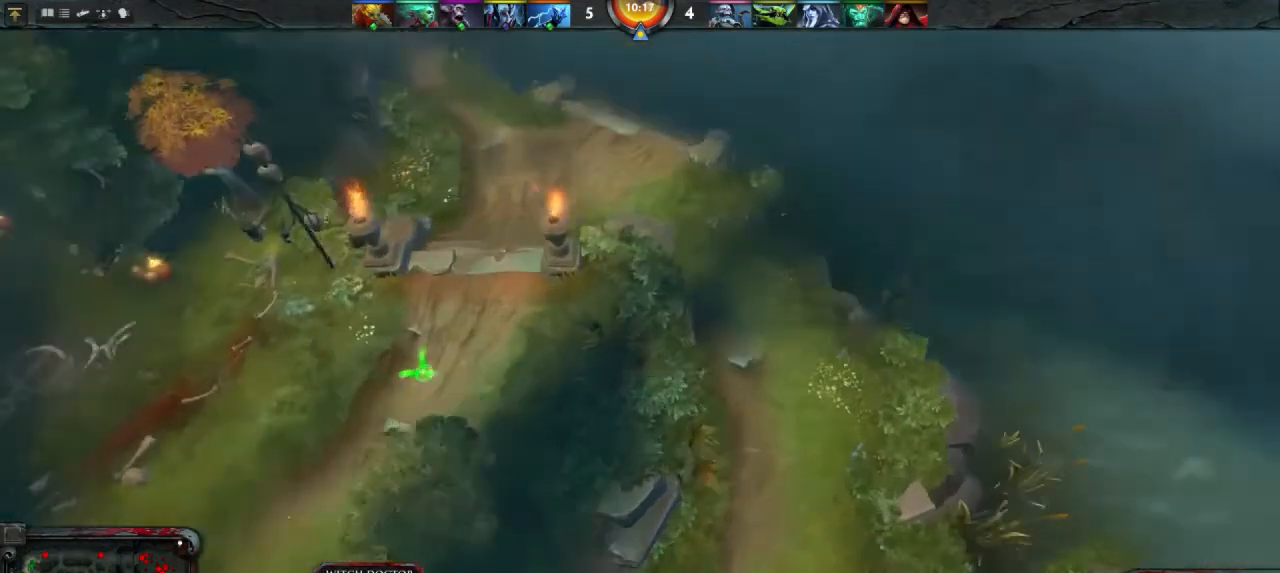
{"keys": [], "mouse": [], "events": []}
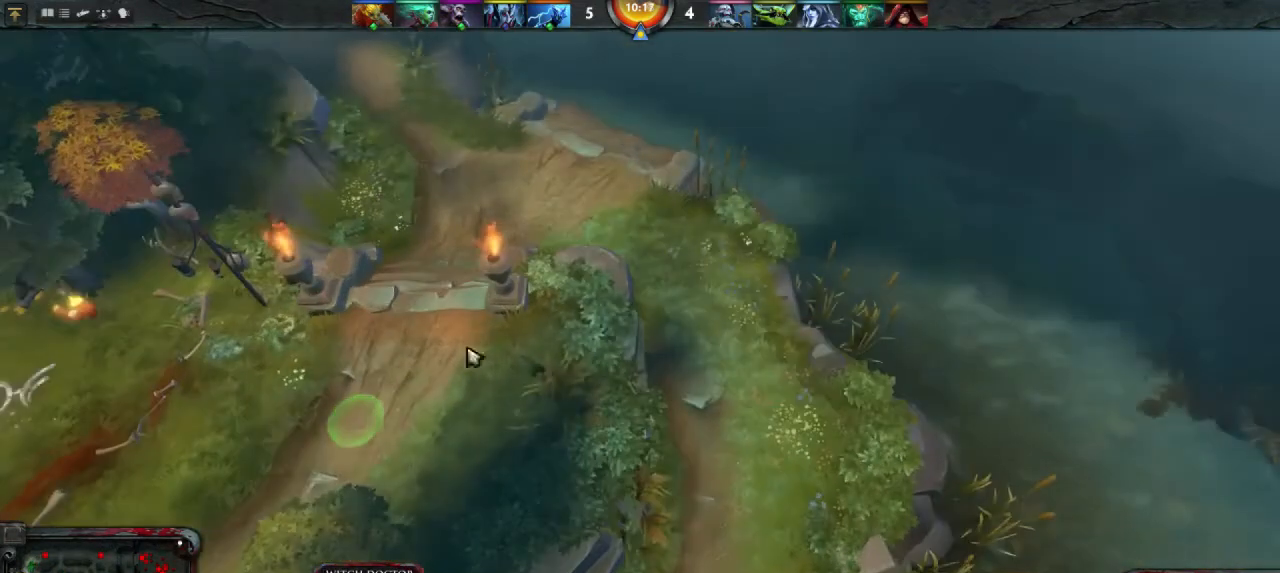
{"keys": [], "mouse": [], "events": [[233, "mouse_right", "down"], [300, "mouse_right", "up"]]}
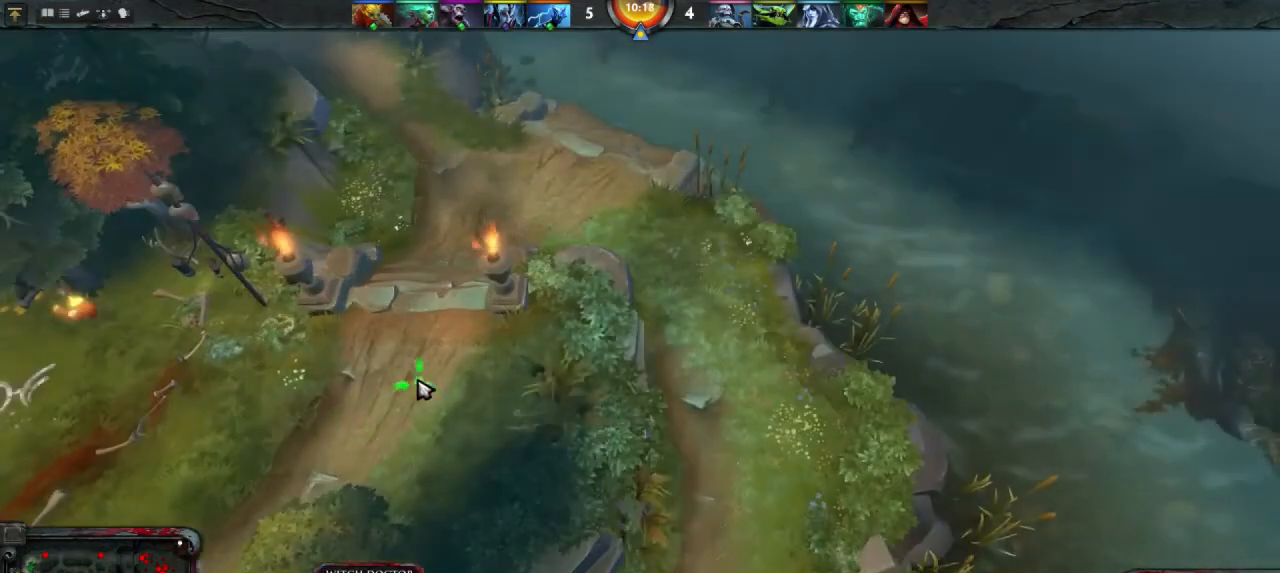
{"keys": [], "mouse": [], "events": [[133, "mouse_right", "down"], [200, "mouse_right", "up"]]}
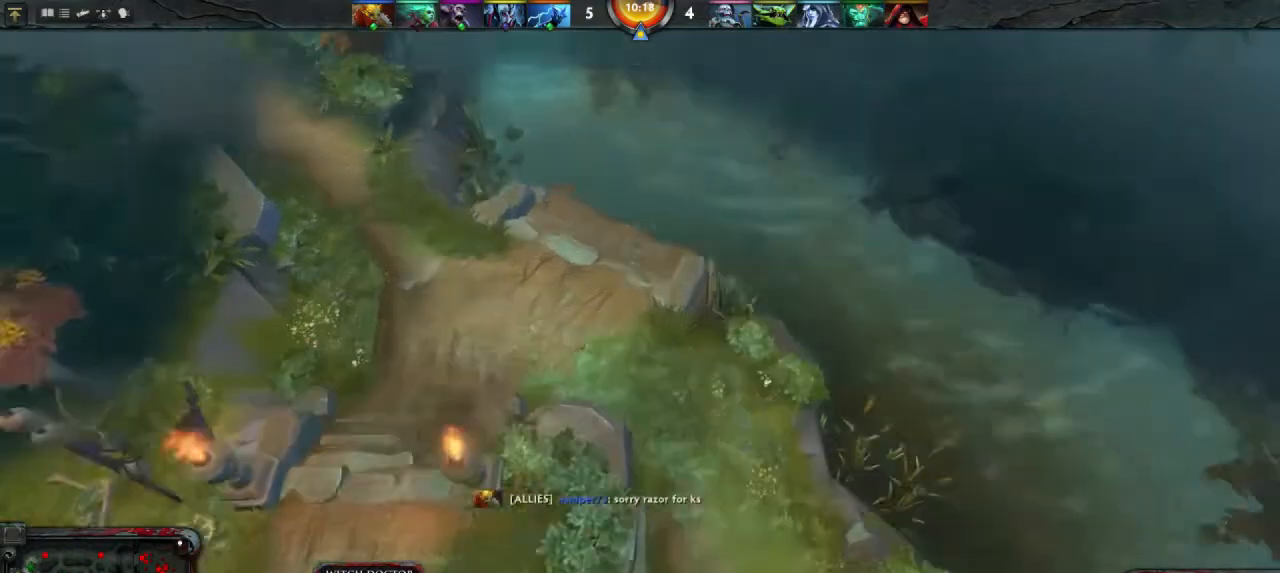
{"keys": [], "mouse": [], "events": []}
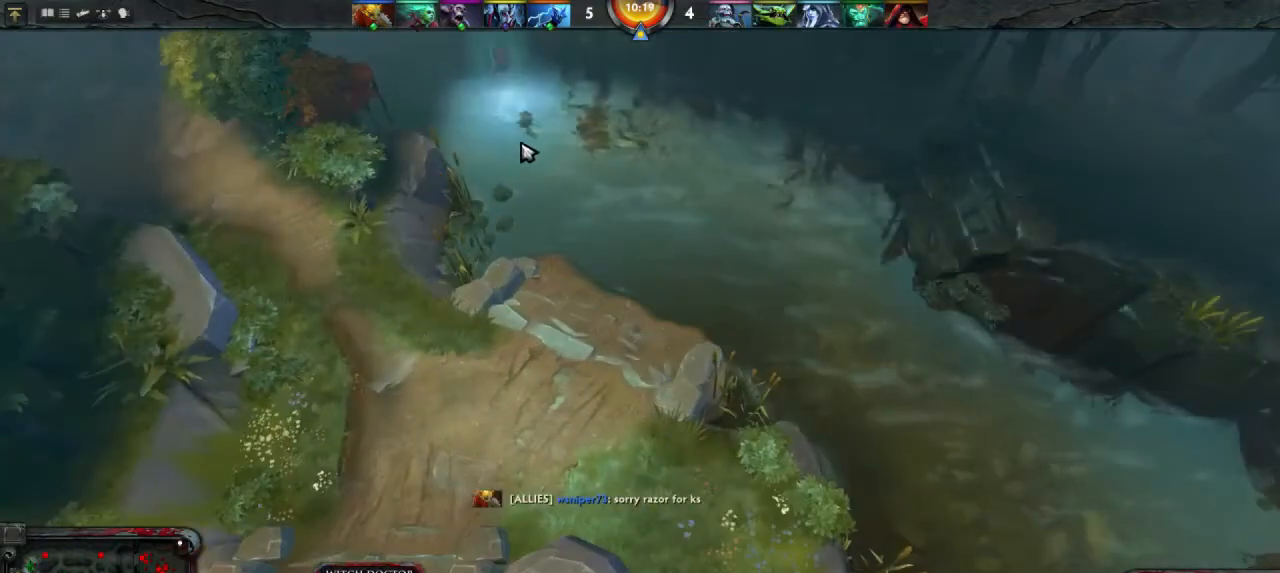
{"keys": [], "mouse": [], "events": []}
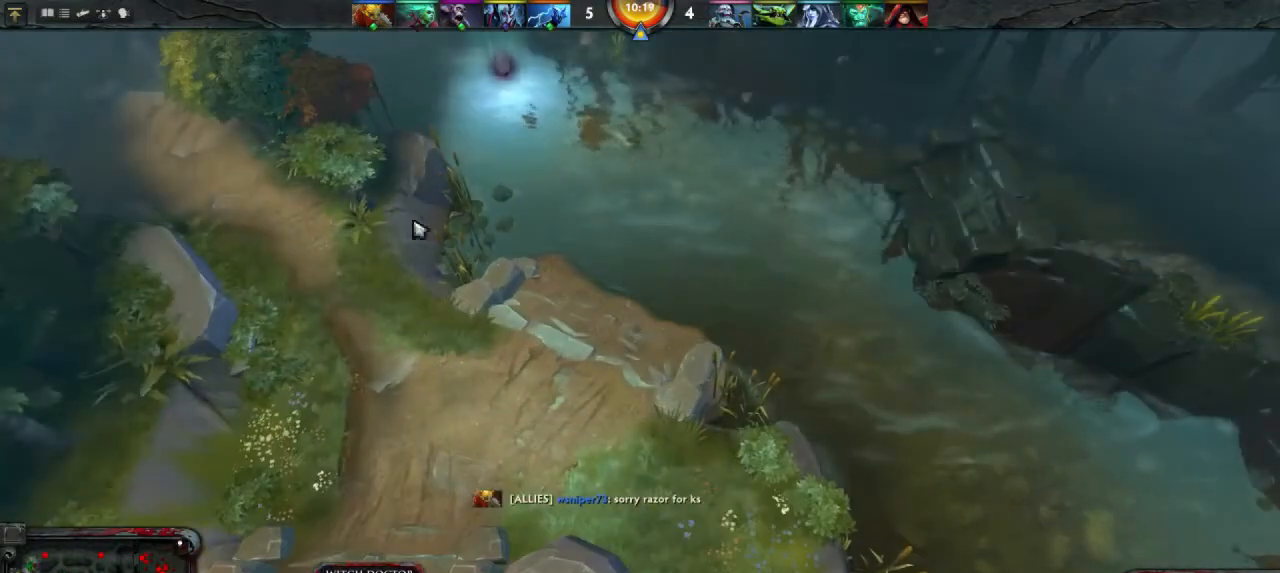
{"keys": [], "mouse": [], "events": [[67, "mouse_right", "down"], [133, "mouse_right", "up"], [300, "mouse_right", "down"], [367, "mouse_right", "up"]]}
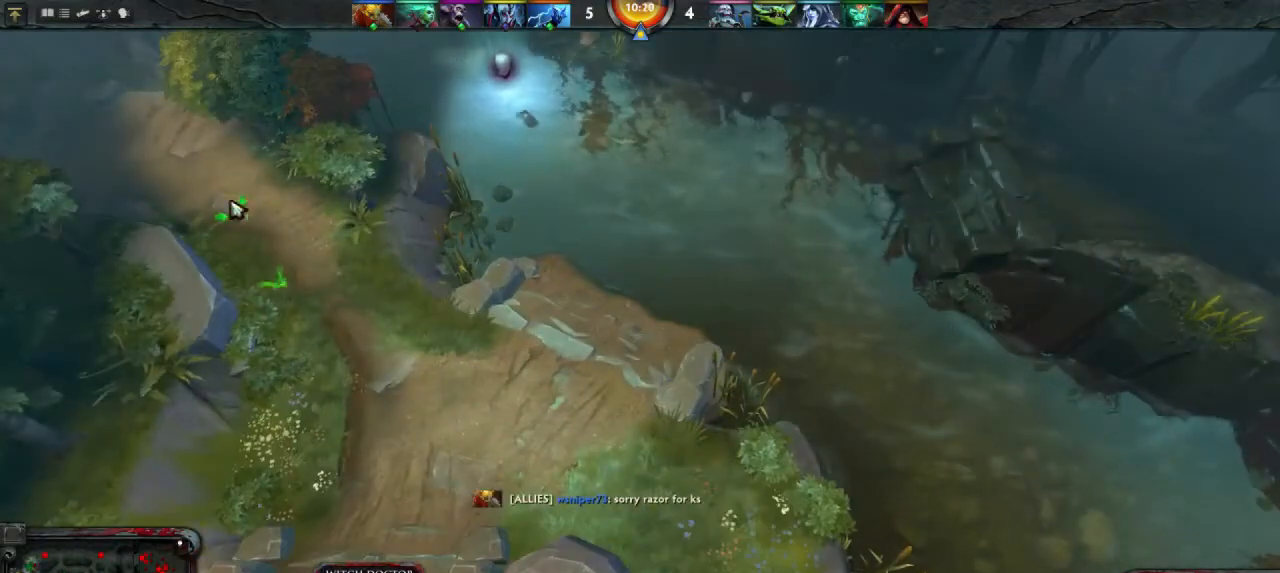
{"keys": [], "mouse": ["right"], "events": [[33, "mouse_right", "down"], [100, "mouse_right", "up"], [500, "mouse_right", "down"]]}
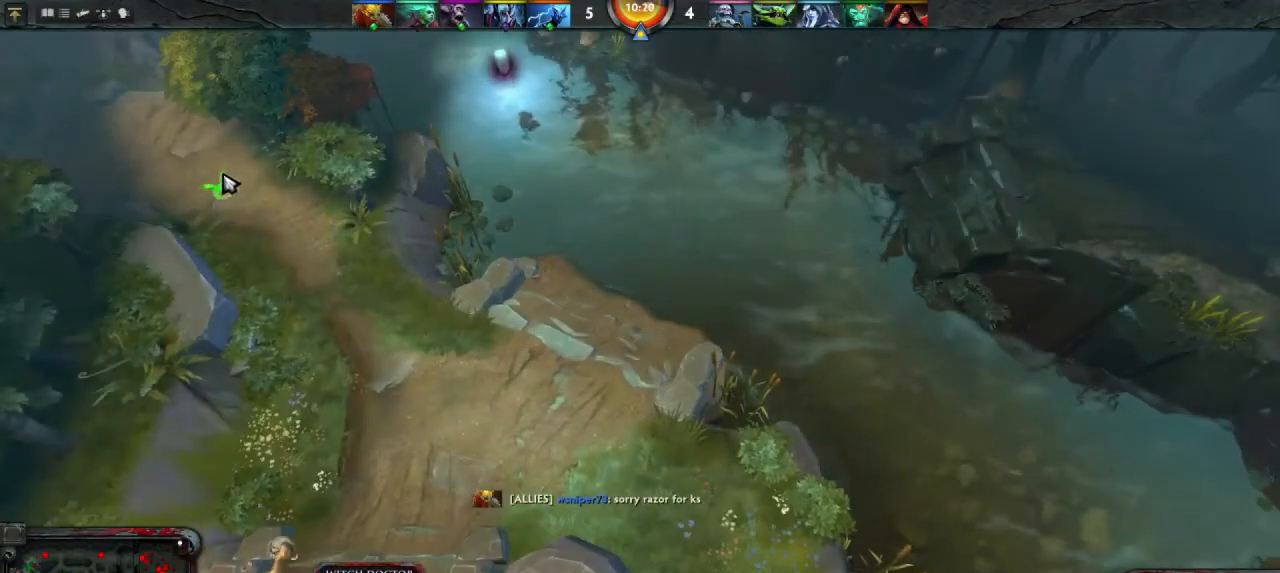
{"keys": [], "mouse": [], "events": [[100, "mouse_right", "up"]]}
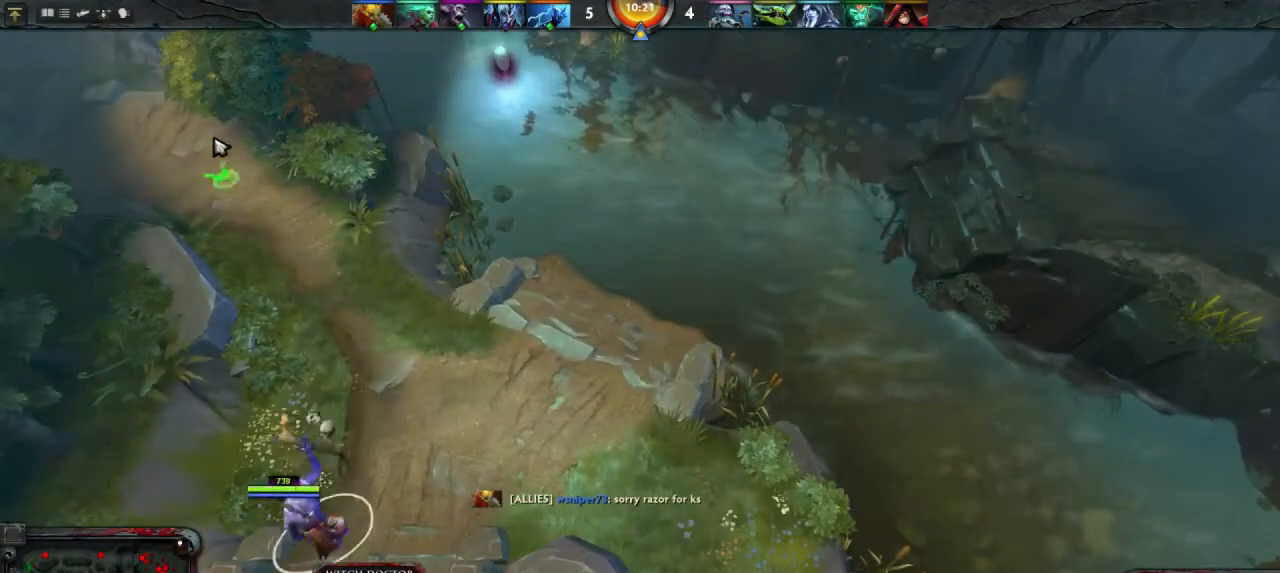
{"keys": [], "mouse": [], "events": [[67, "mouse_right", "down"], [133, "mouse_right", "up"]]}
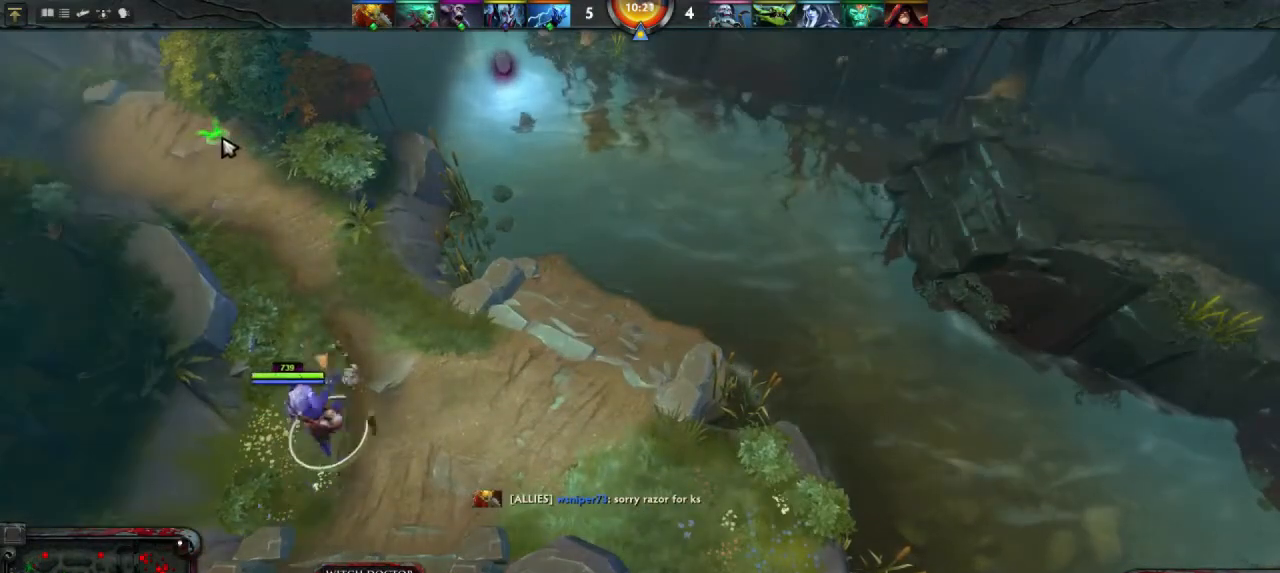
{"keys": [], "mouse": [], "events": [[167, "mouse_right", "down"], [200, "mouse_right", "up"]]}
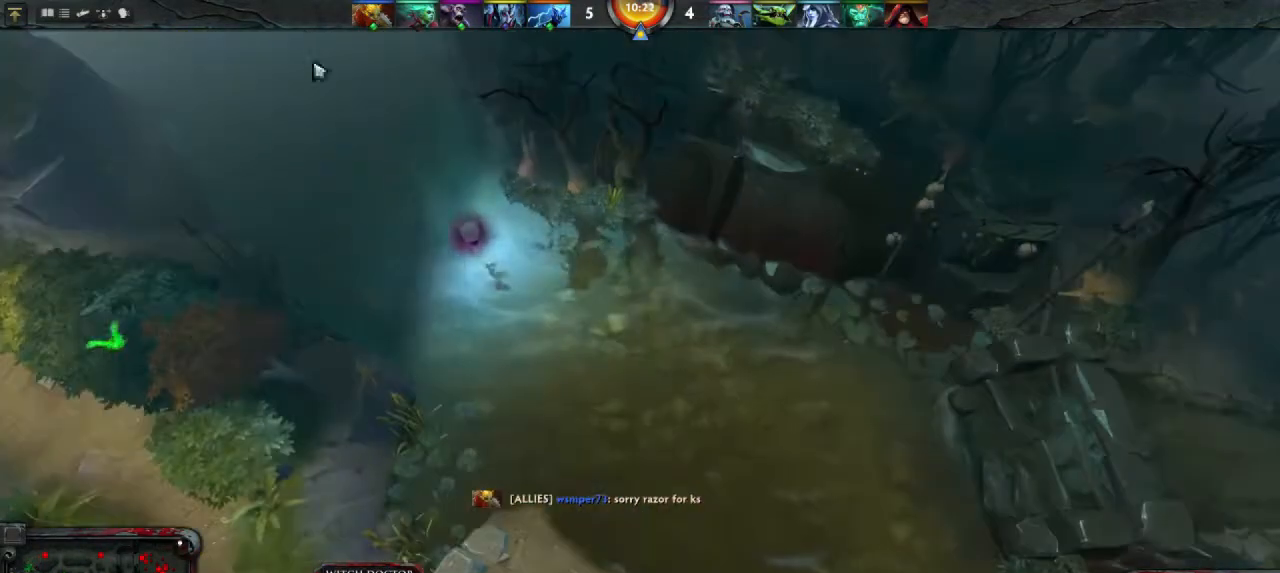
{"keys": [], "mouse": [], "events": [[200, "mouse_right", "down"], [267, "mouse_right", "up"]]}
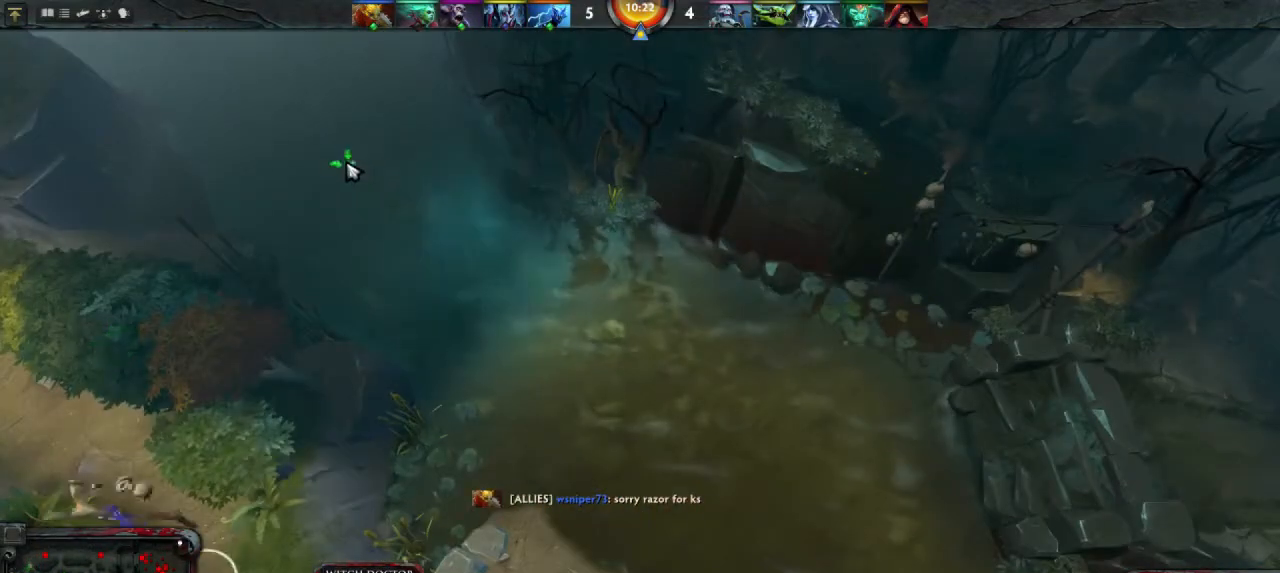
{"keys": [], "mouse": [], "events": []}
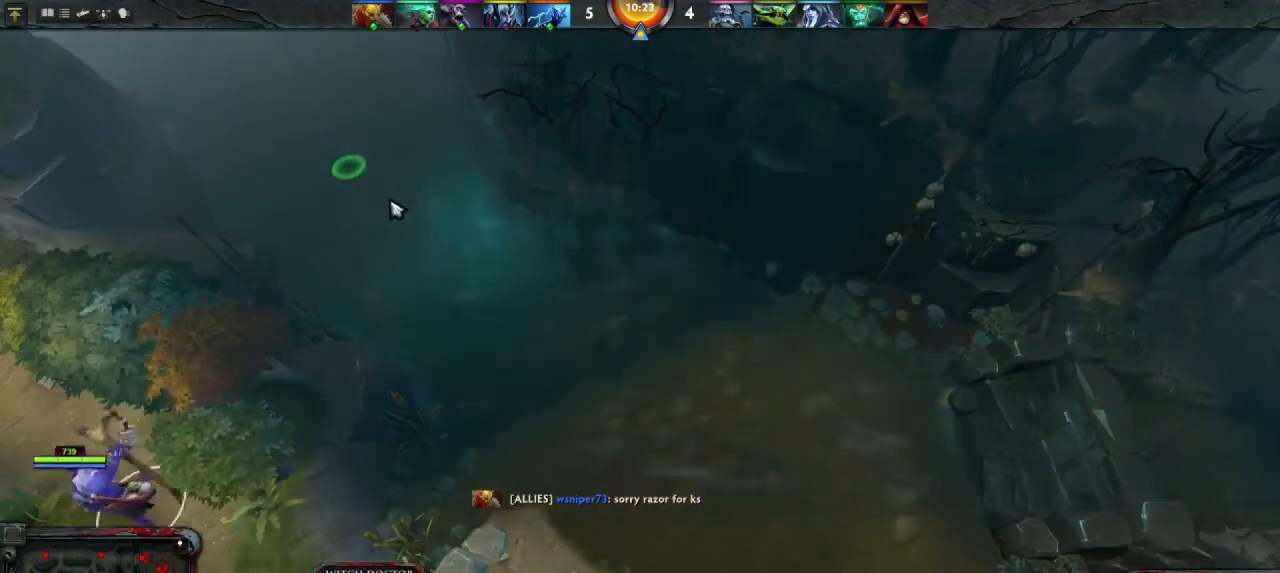
{"keys": [], "mouse": [], "events": [[33, "mouse_right", "down"], [100, "mouse_right", "up"]]}
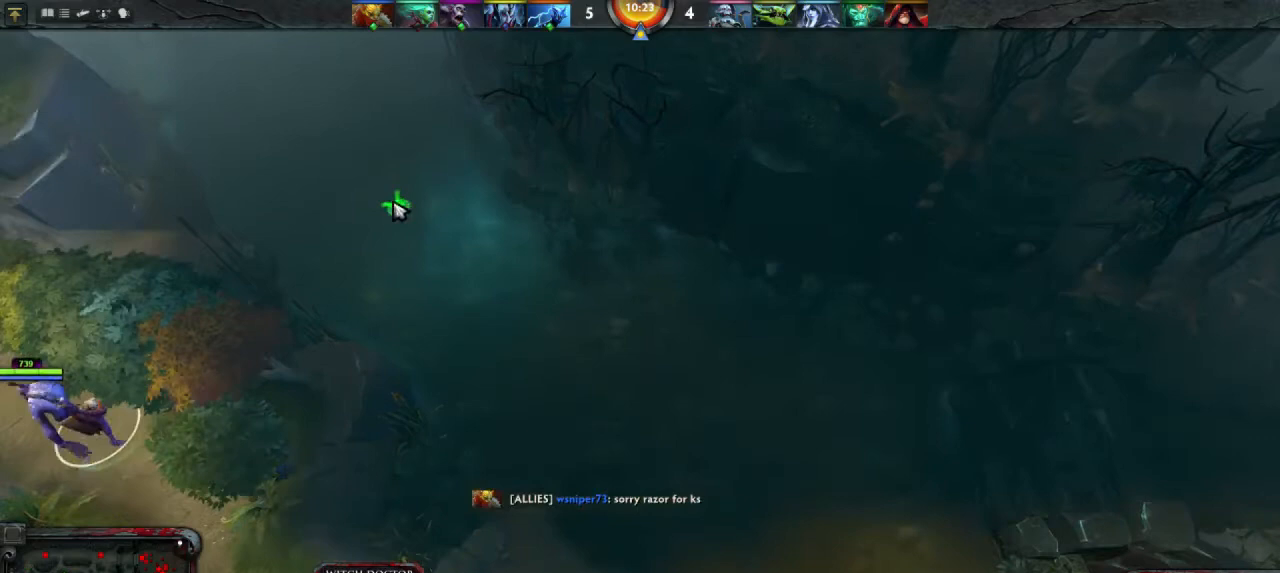
{"keys": [], "mouse": [], "events": [[200, "mouse_right", "down"], [267, "mouse_right", "up"]]}
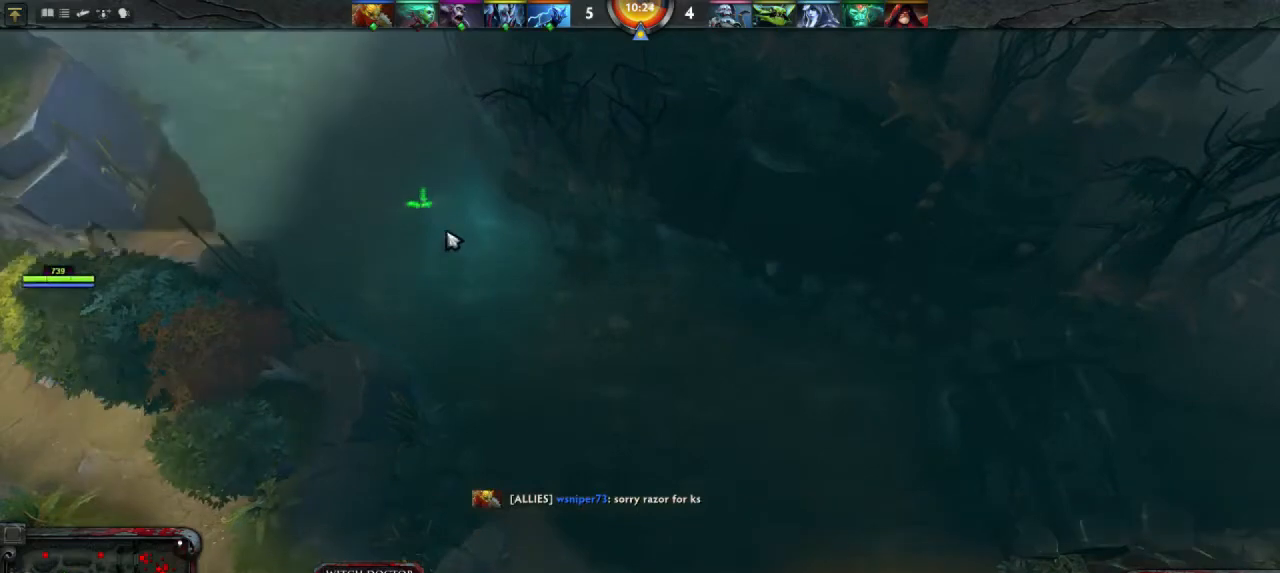
{"keys": [], "mouse": [], "events": [[133, "mouse_right", "down"], [200, "mouse_right", "up"]]}
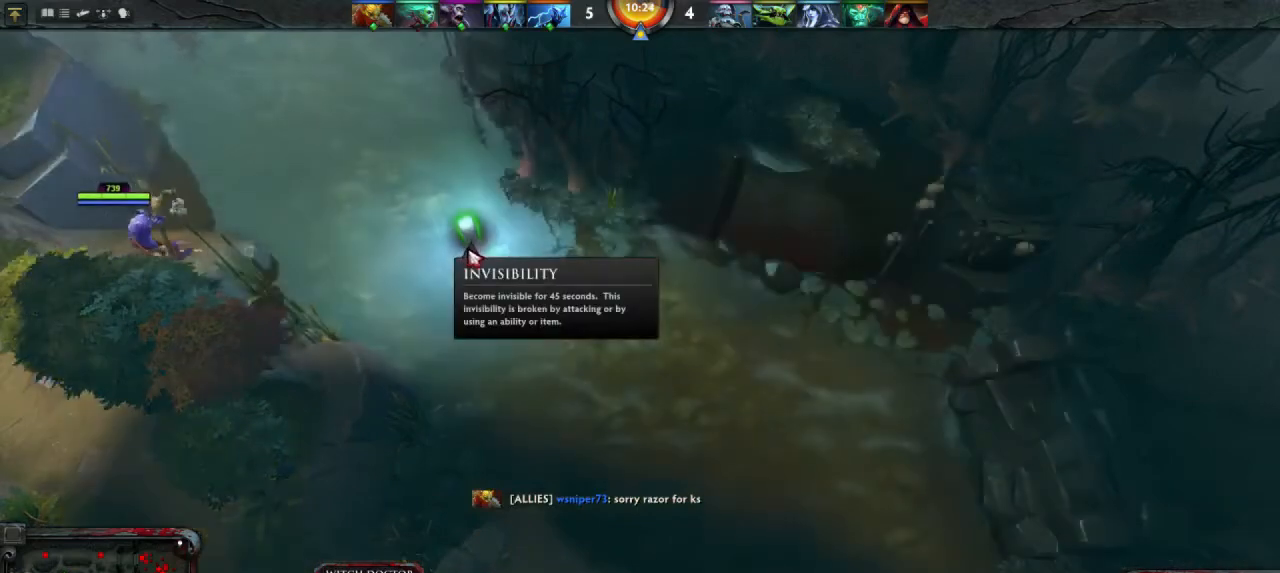
{"keys": [], "mouse": [], "events": [[200, "mouse_right", "down"], [267, "mouse_right", "up"]]}
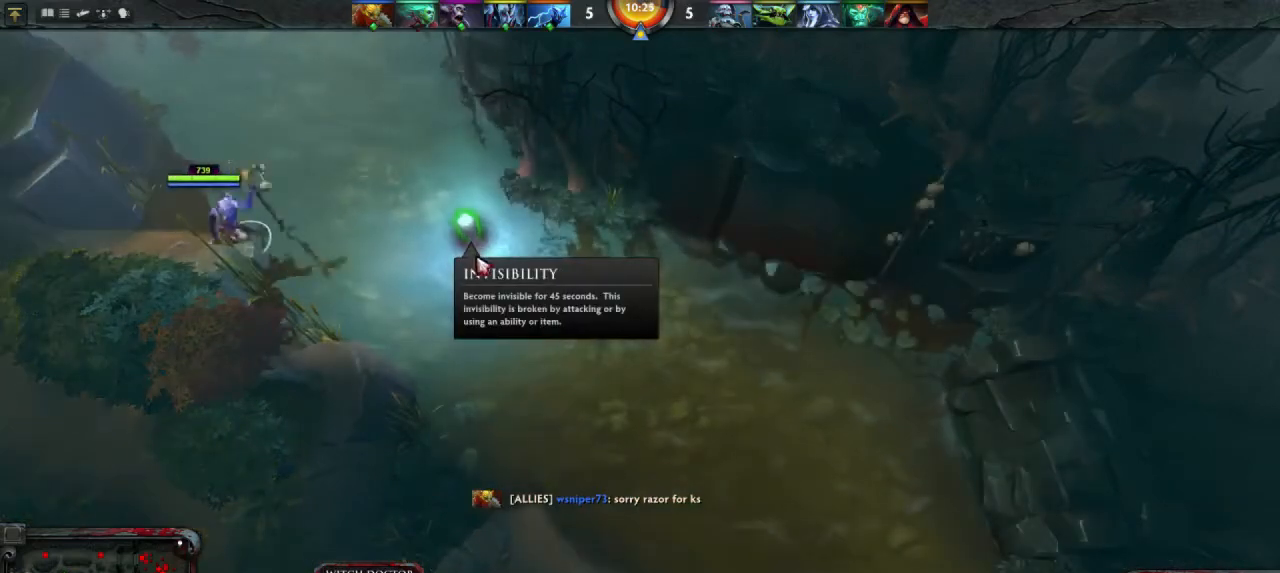
{"keys": [], "mouse": [], "events": []}
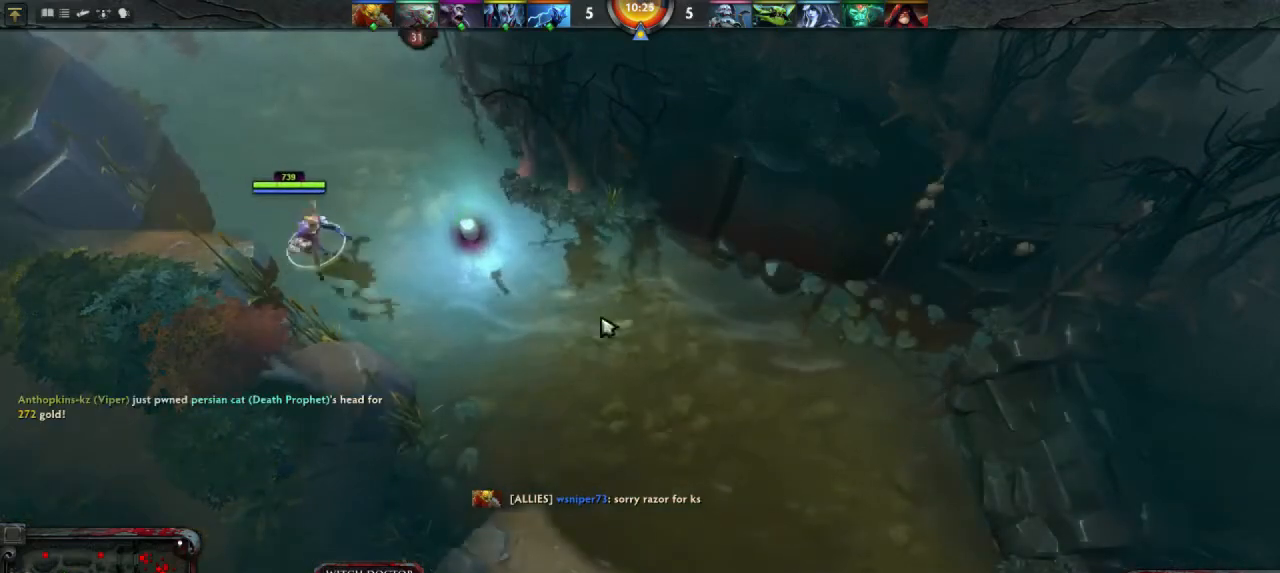
{"keys": [], "mouse": ["right"], "events": [[500, "mouse_right", "down"]]}
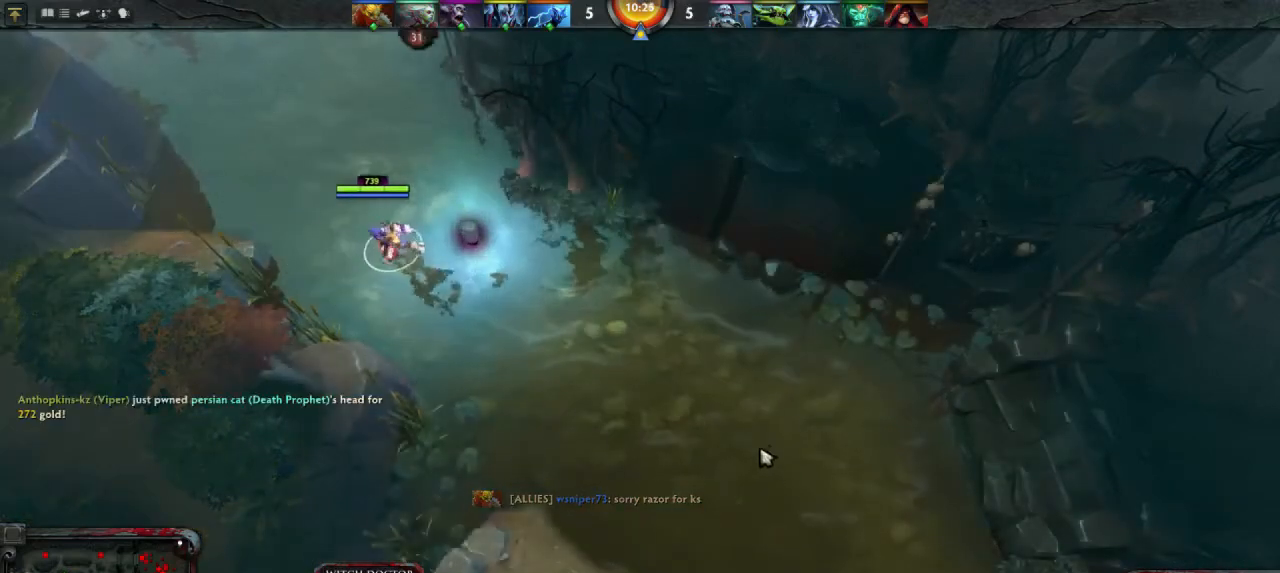
{"keys": [], "mouse": [], "events": [[100, "mouse_right", "up"], [333, "mouse_right", "down"], [433, "mouse_right", "up"]]}